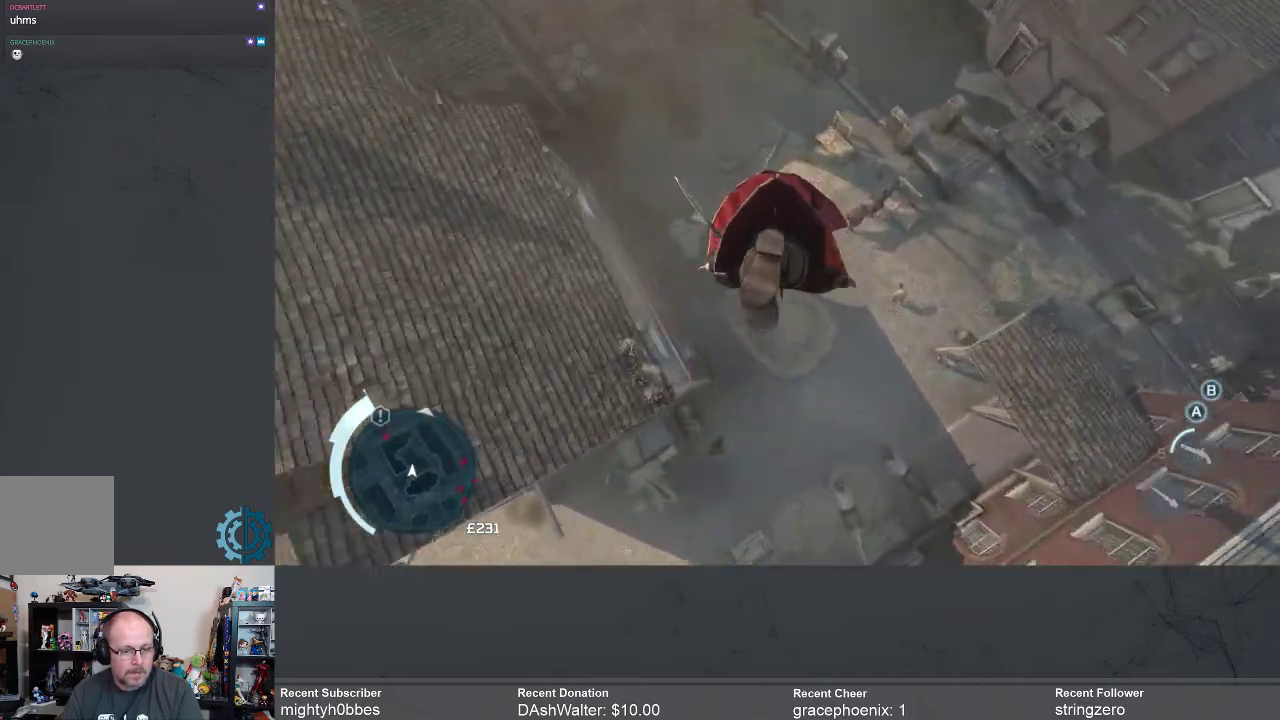
Gameplay with a controller (Xbox layout); each line is a JSON object with the inputs held at the frame after it. "events" lists button and stick changes between this image and that frame as [ms after this image, input, new state], when the widget could be followed in between.
{"buttons": [], "left_stick": "center", "right_stick": "center", "events": []}
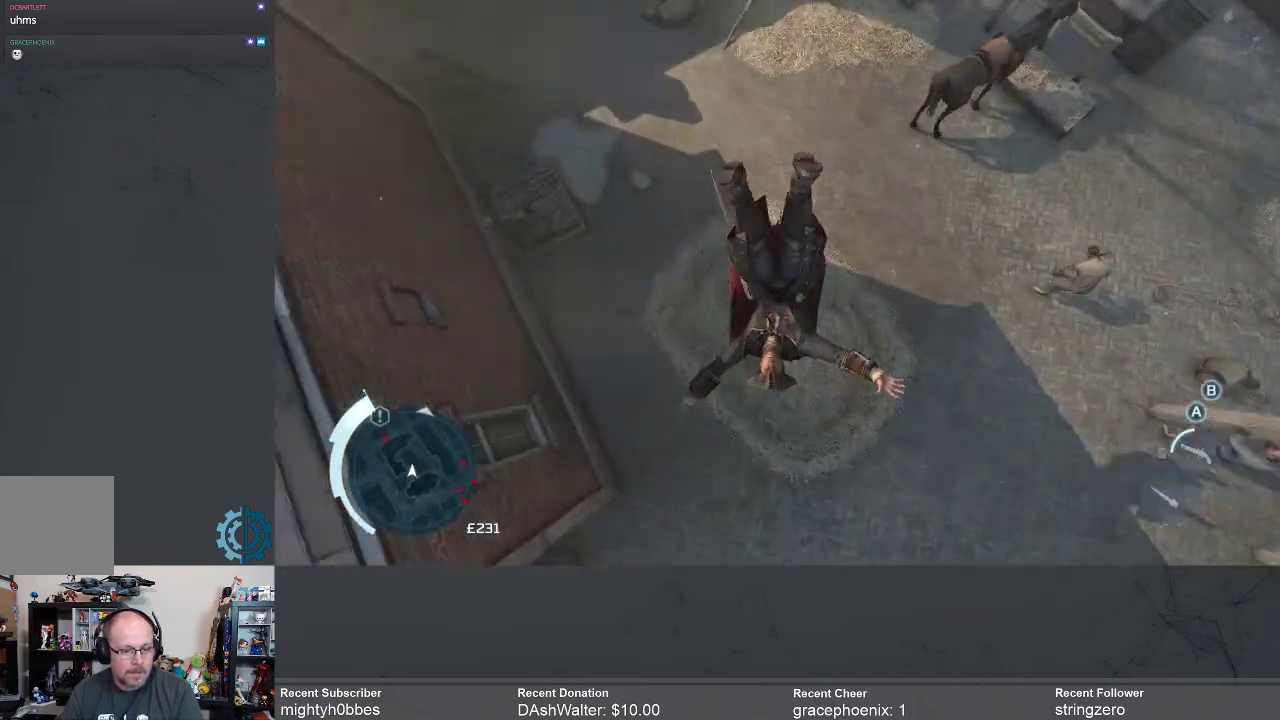
{"buttons": [], "left_stick": "center", "right_stick": "center", "events": []}
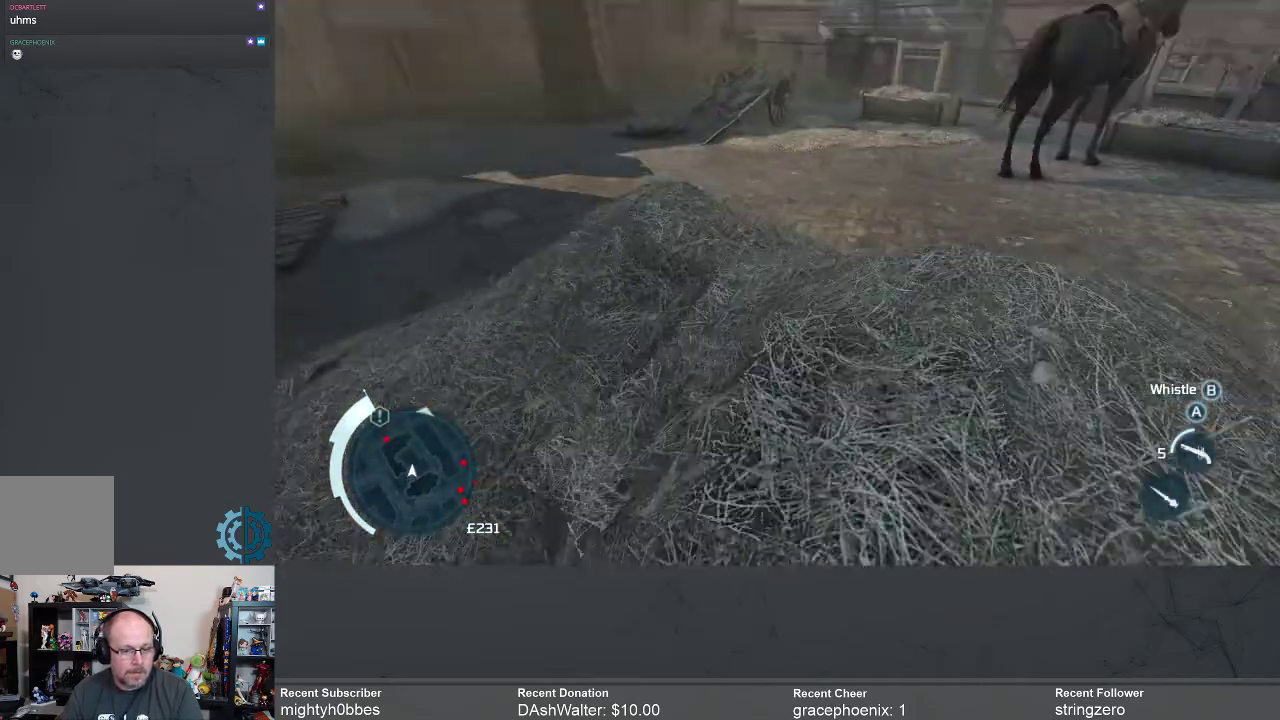
{"buttons": [], "left_stick": "center", "right_stick": "center", "events": []}
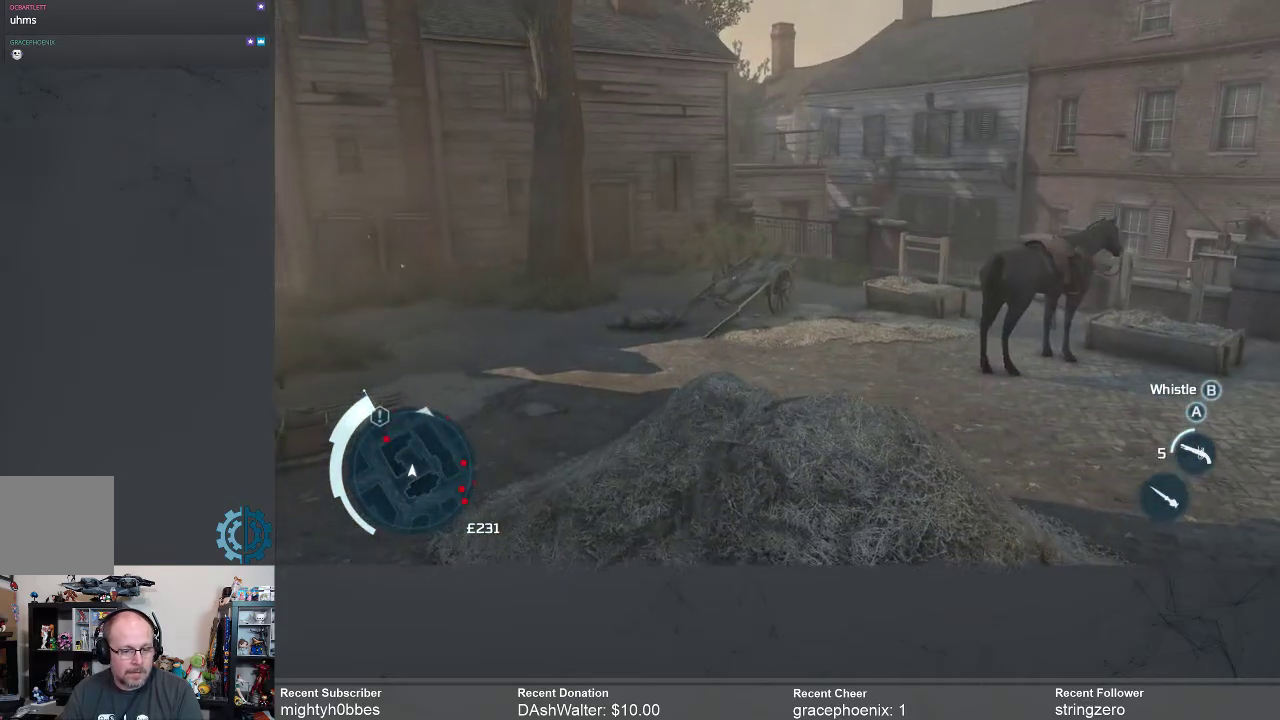
{"buttons": [], "left_stick": "center", "right_stick": "center", "events": []}
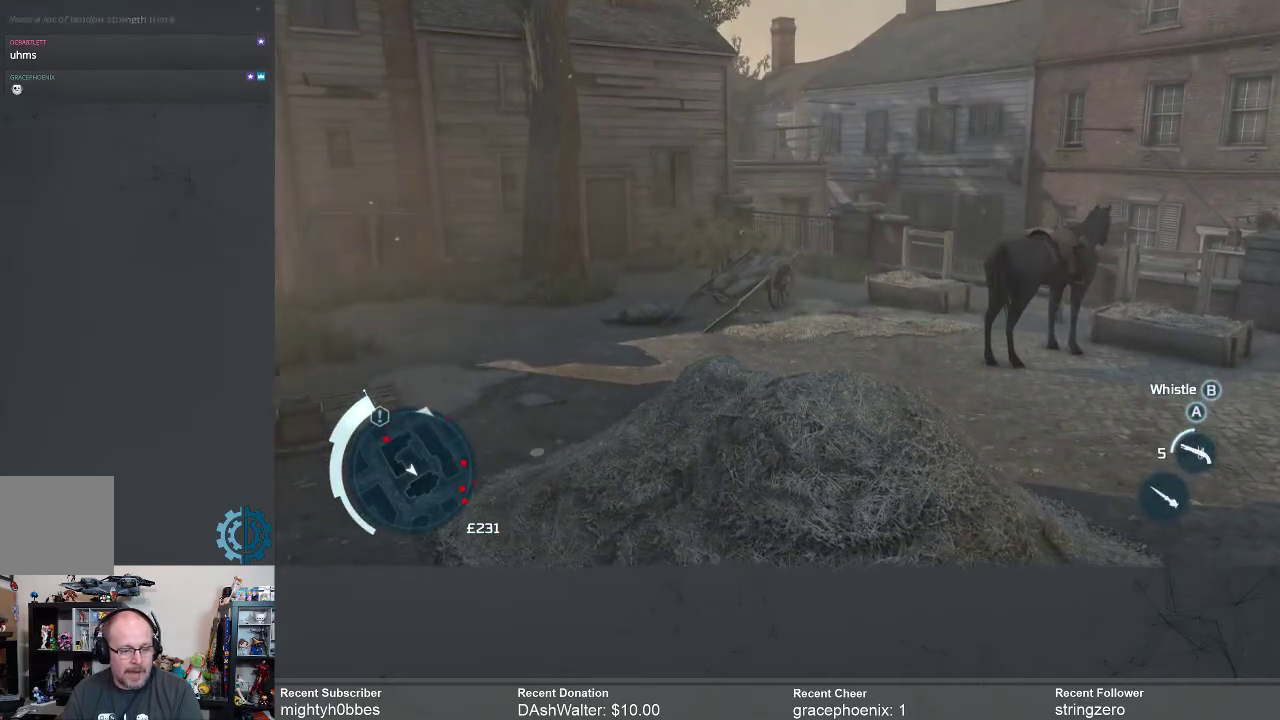
{"buttons": [], "left_stick": "right", "right_stick": "center", "events": [[467, "left_stick", "right"]]}
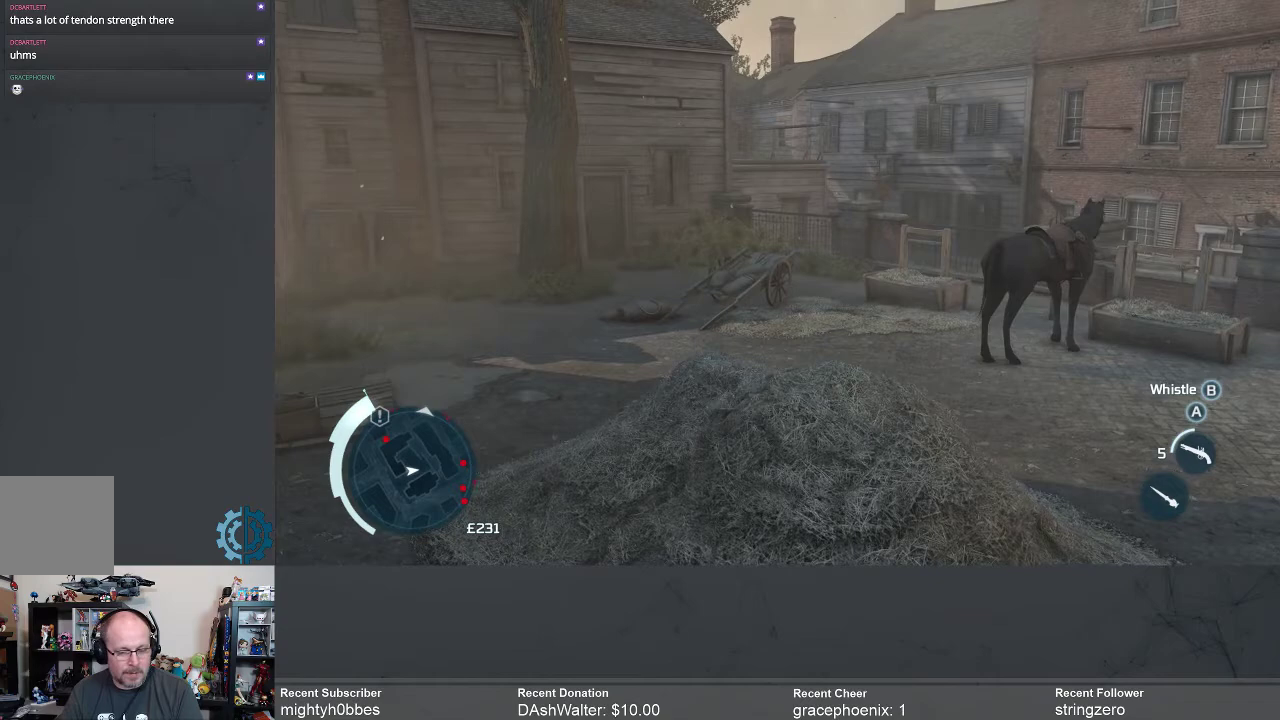
{"buttons": [], "left_stick": "center", "right_stick": "center", "events": [[133, "left_stick", "center"]]}
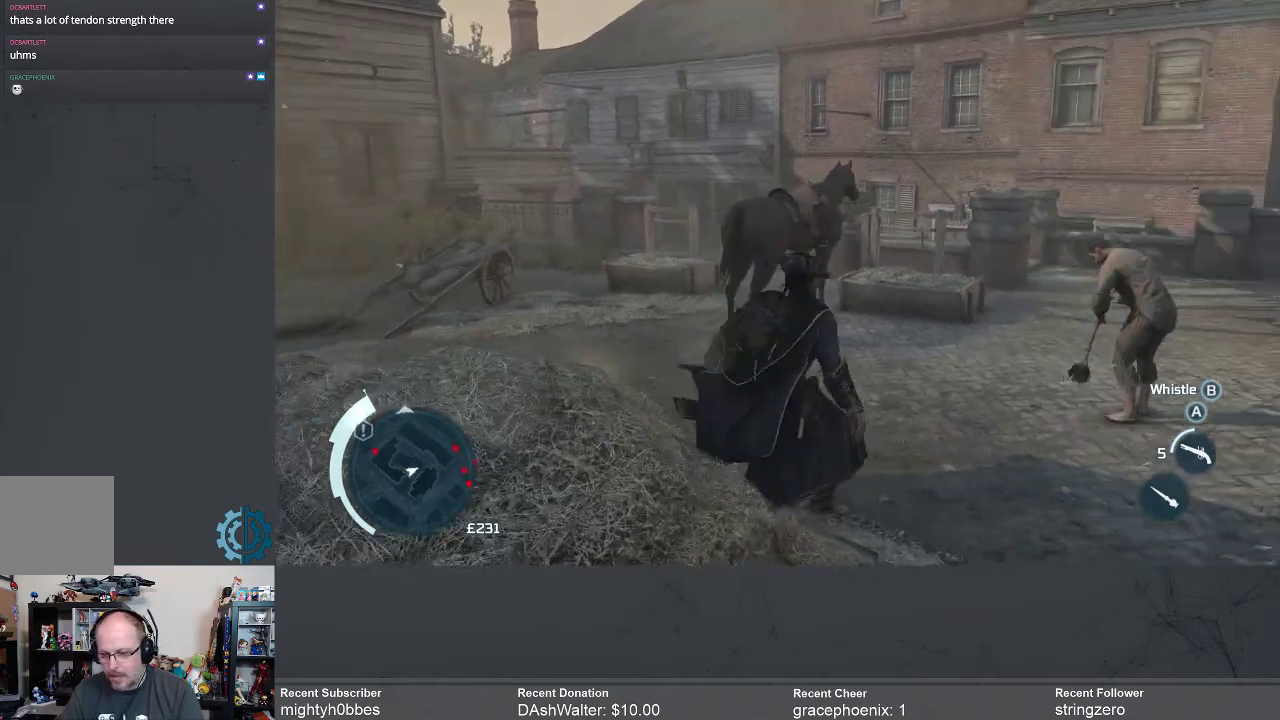
{"buttons": [], "left_stick": "center", "right_stick": "center", "events": []}
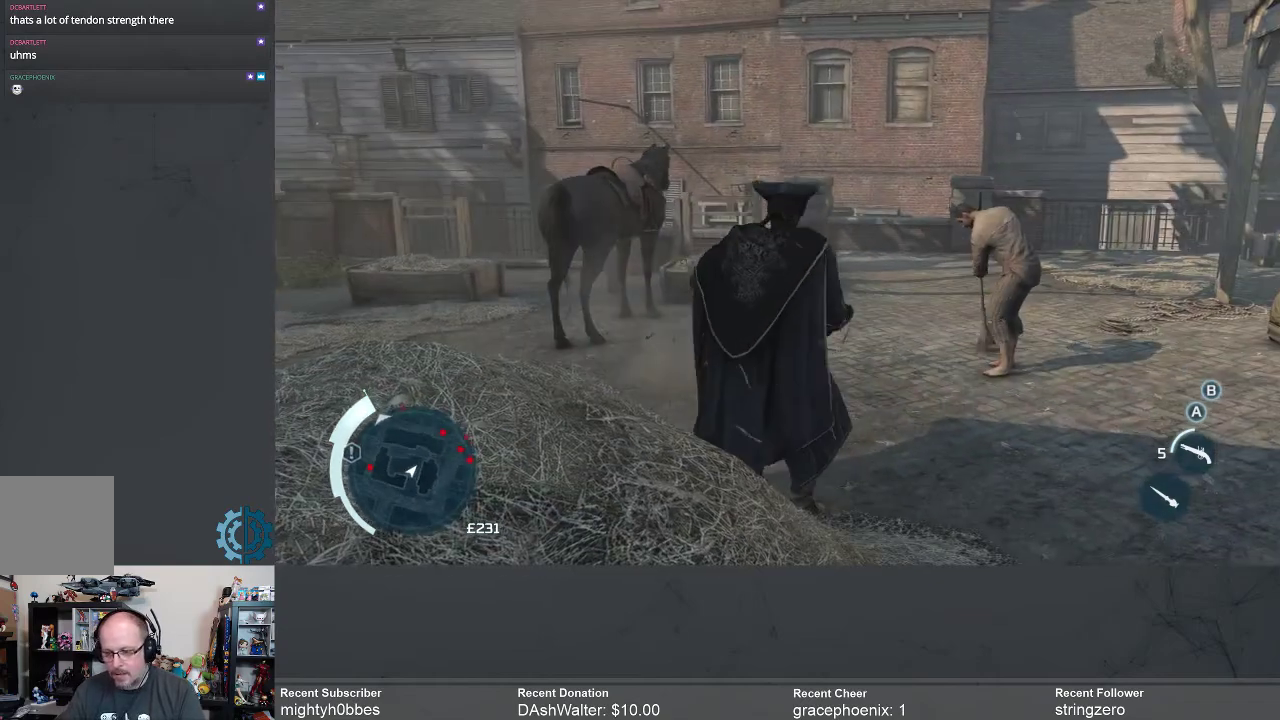
{"buttons": [], "left_stick": "center", "right_stick": "center", "events": []}
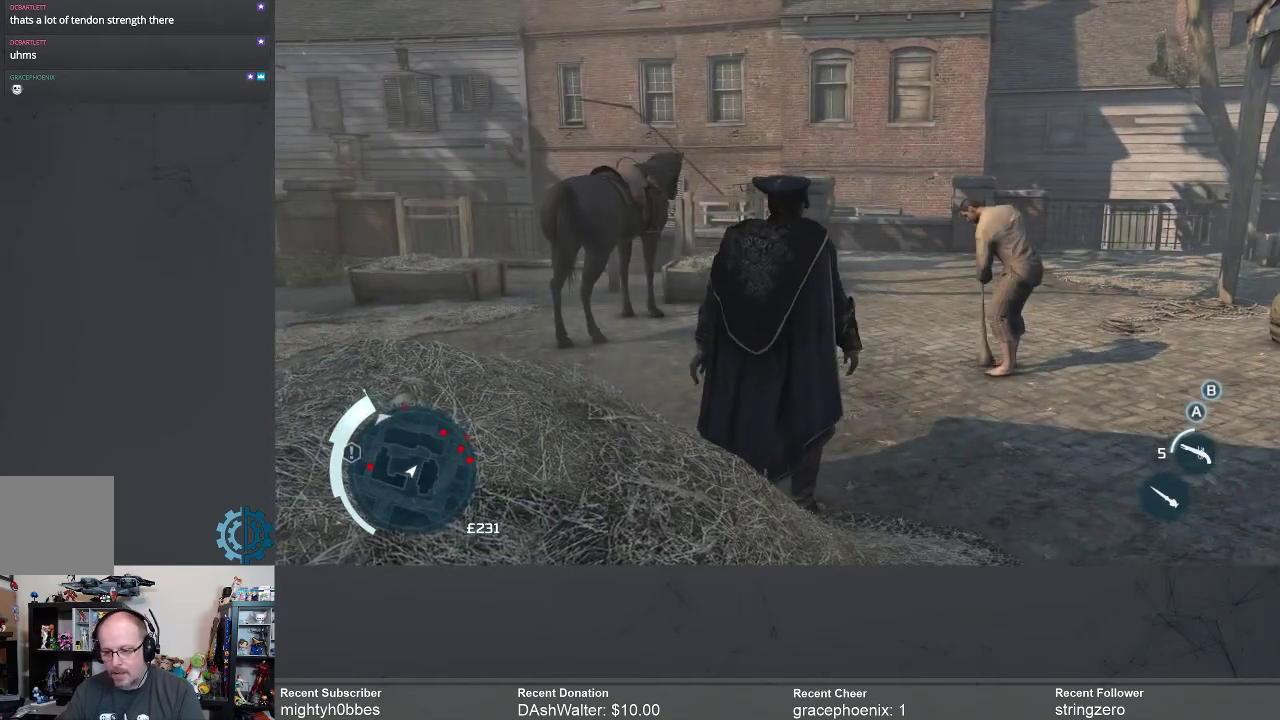
{"buttons": [], "left_stick": "center", "right_stick": "center", "events": [[400, "SELECT", "down"], [500, "SELECT", "up"]]}
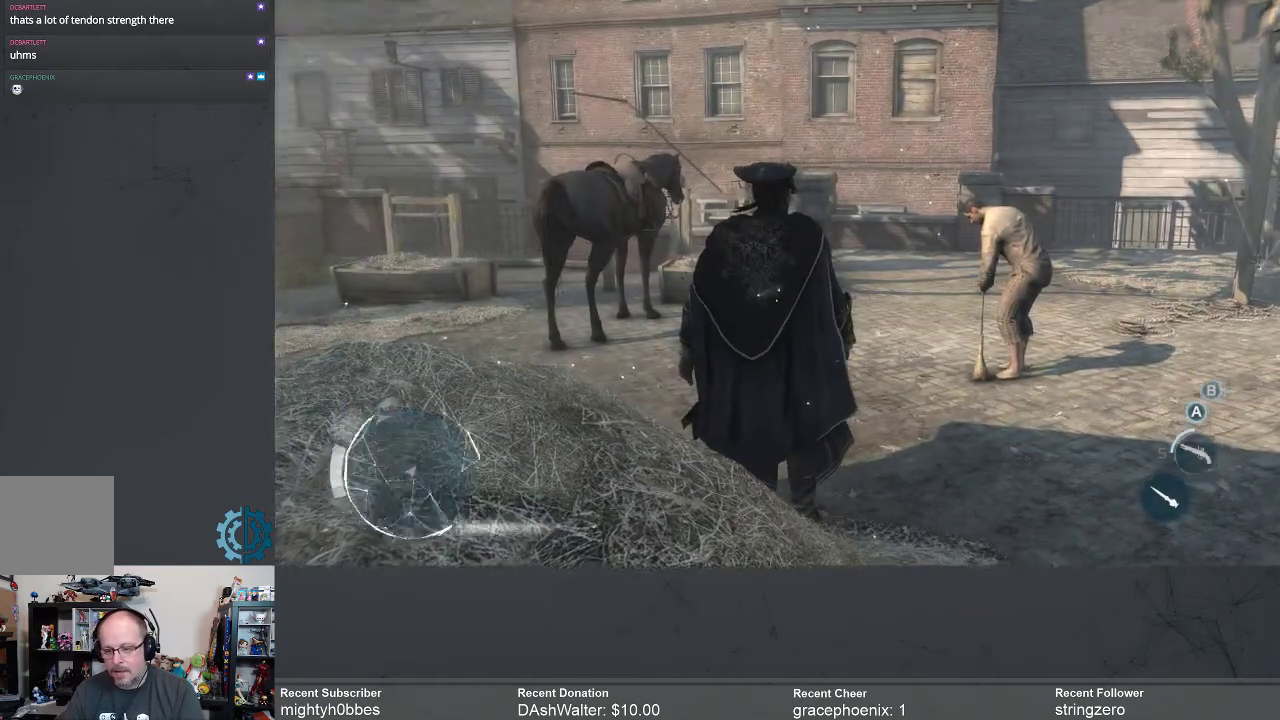
{"buttons": [], "left_stick": "center", "right_stick": "center", "events": []}
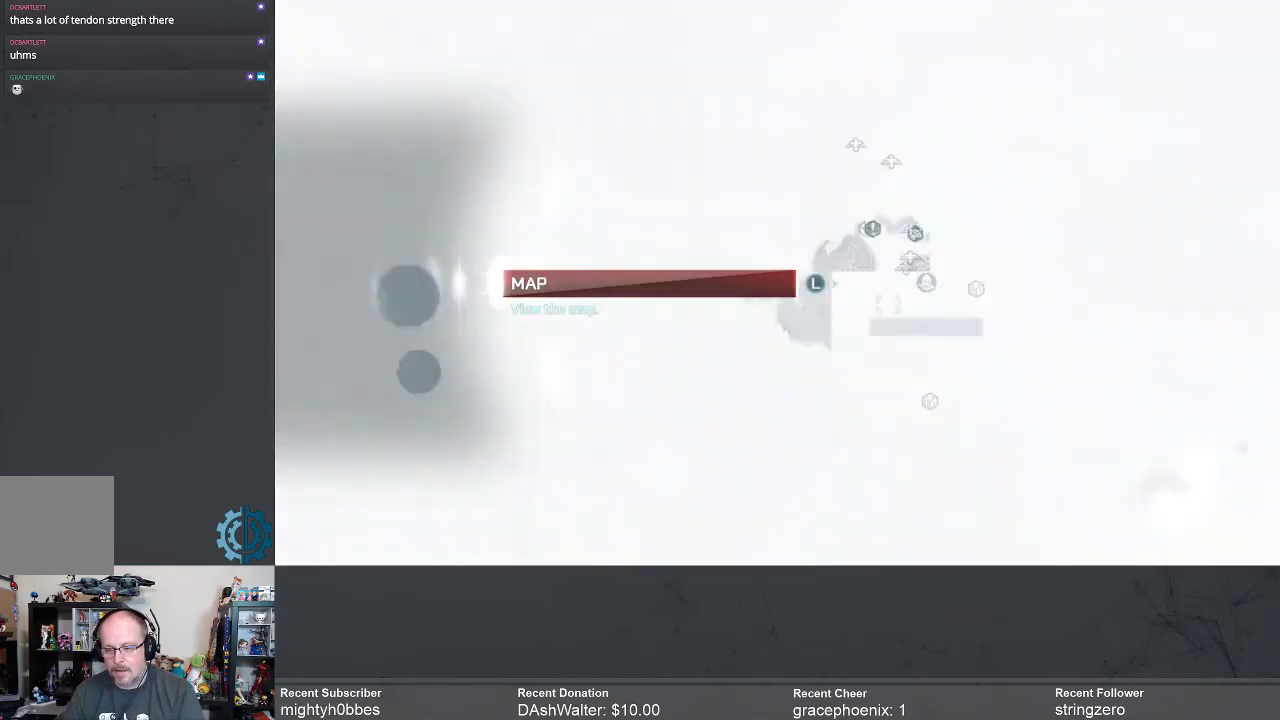
{"buttons": [], "left_stick": "center", "right_stick": "center", "events": []}
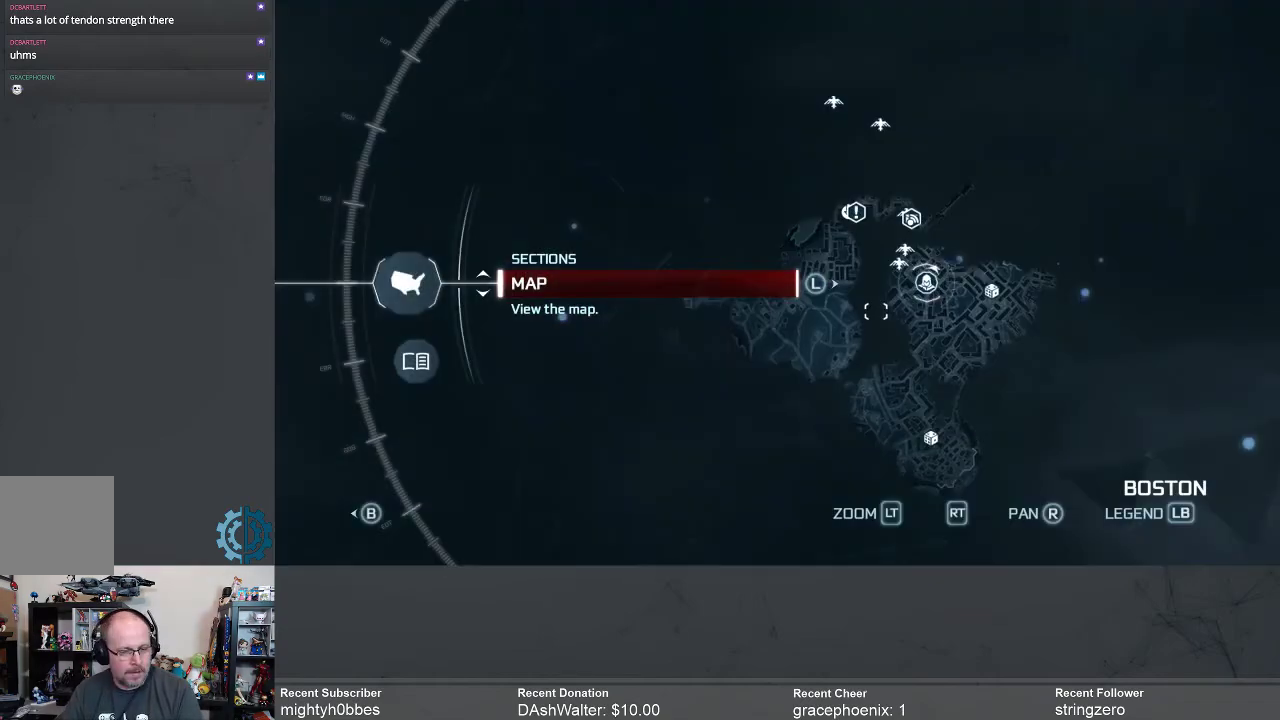
{"buttons": [], "left_stick": "center", "right_stick": "center", "events": []}
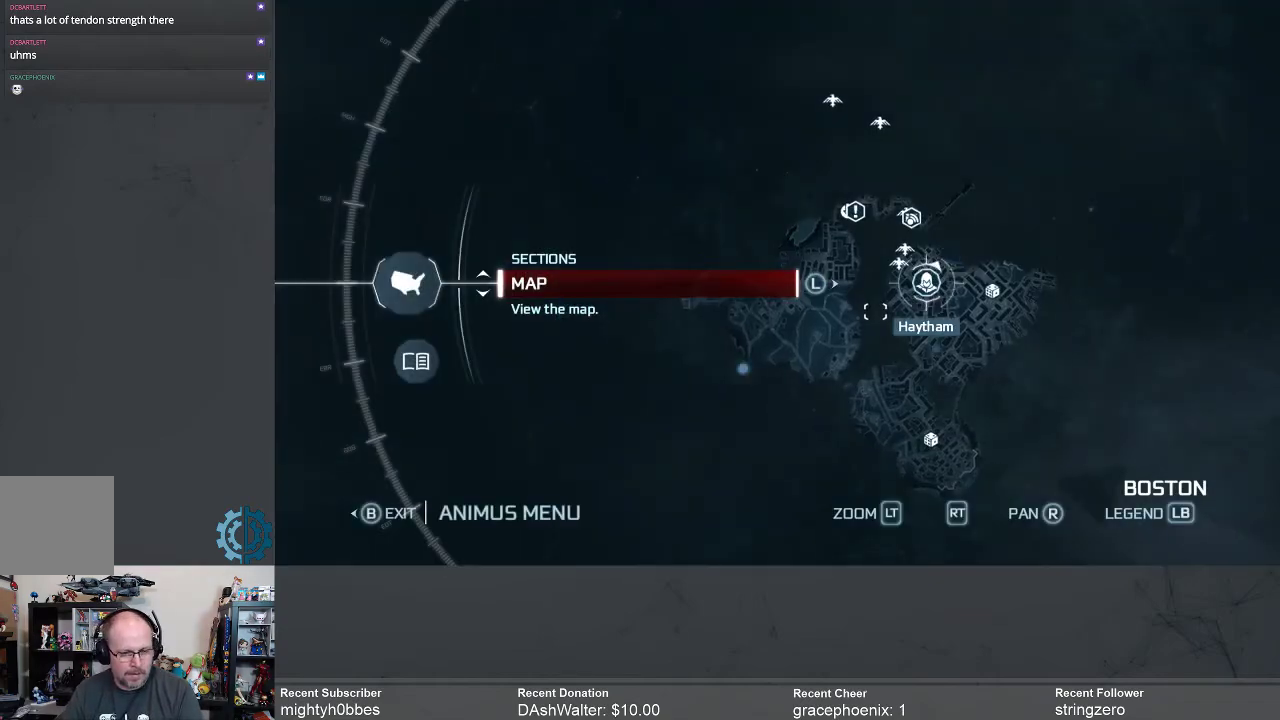
{"buttons": [], "left_stick": "center", "right_stick": "center", "events": []}
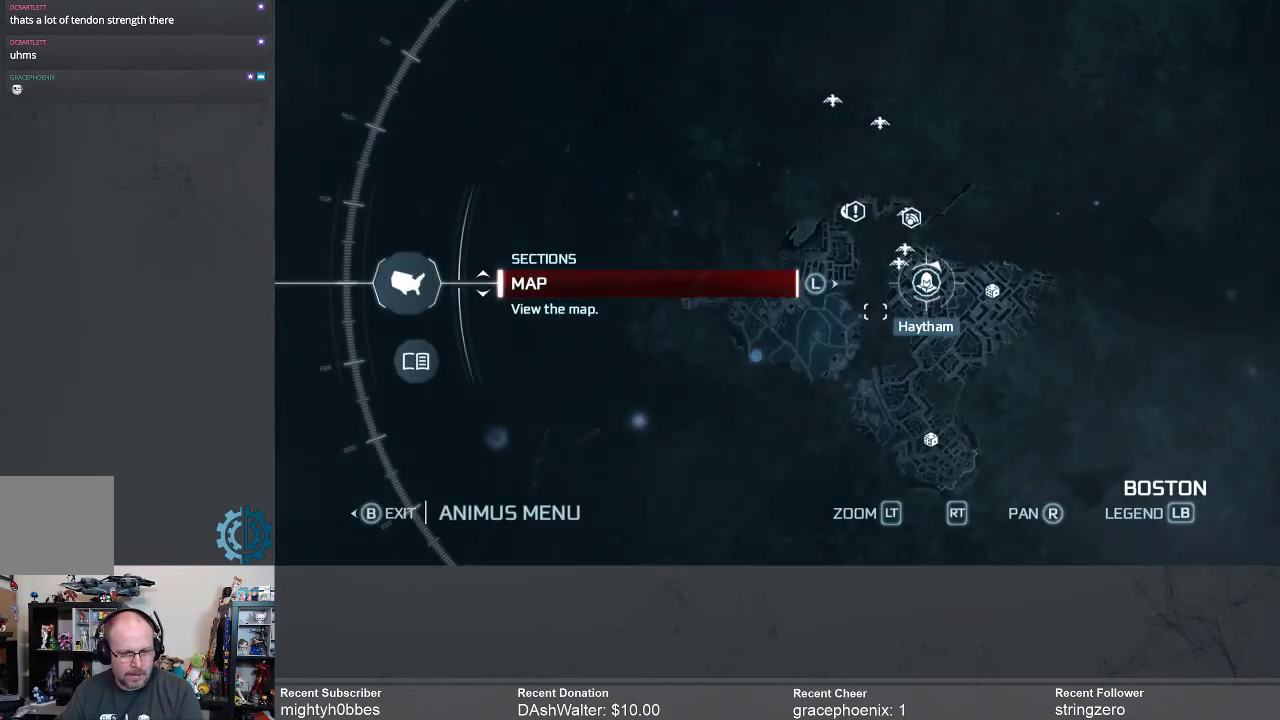
{"buttons": [], "left_stick": "up-left", "right_stick": "center", "events": [[333, "left_stick", "left"], [467, "left_stick", "up-left"]]}
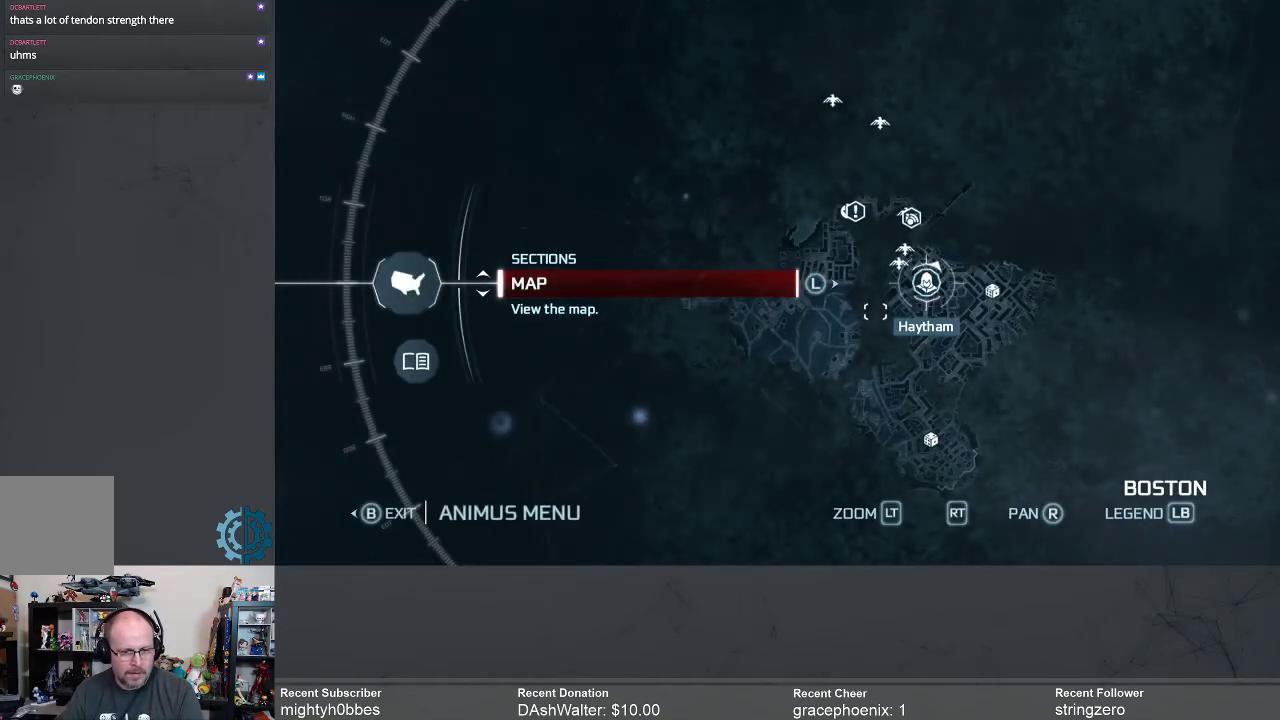
{"buttons": [], "left_stick": "center", "right_stick": "center", "events": [[67, "left_stick", "center"]]}
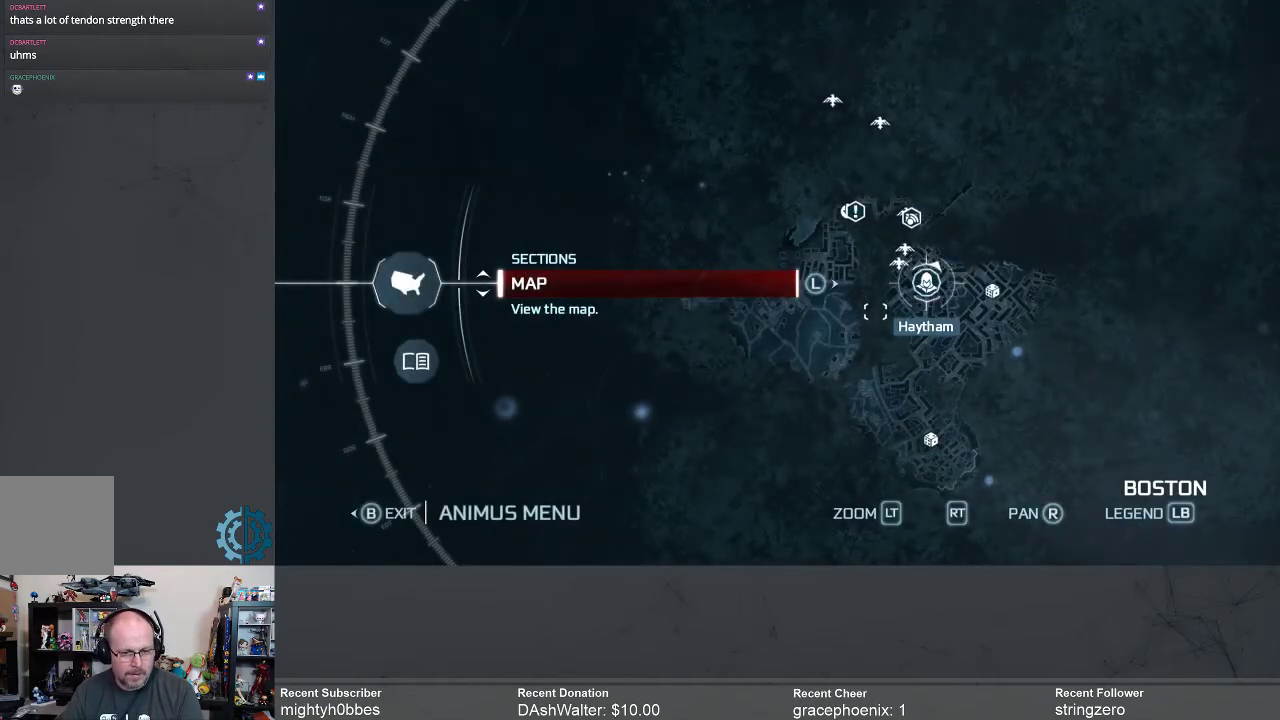
{"buttons": [], "left_stick": "center", "right_stick": "center", "events": [[100, "right_stick", "left"], [333, "right_stick", "center"]]}
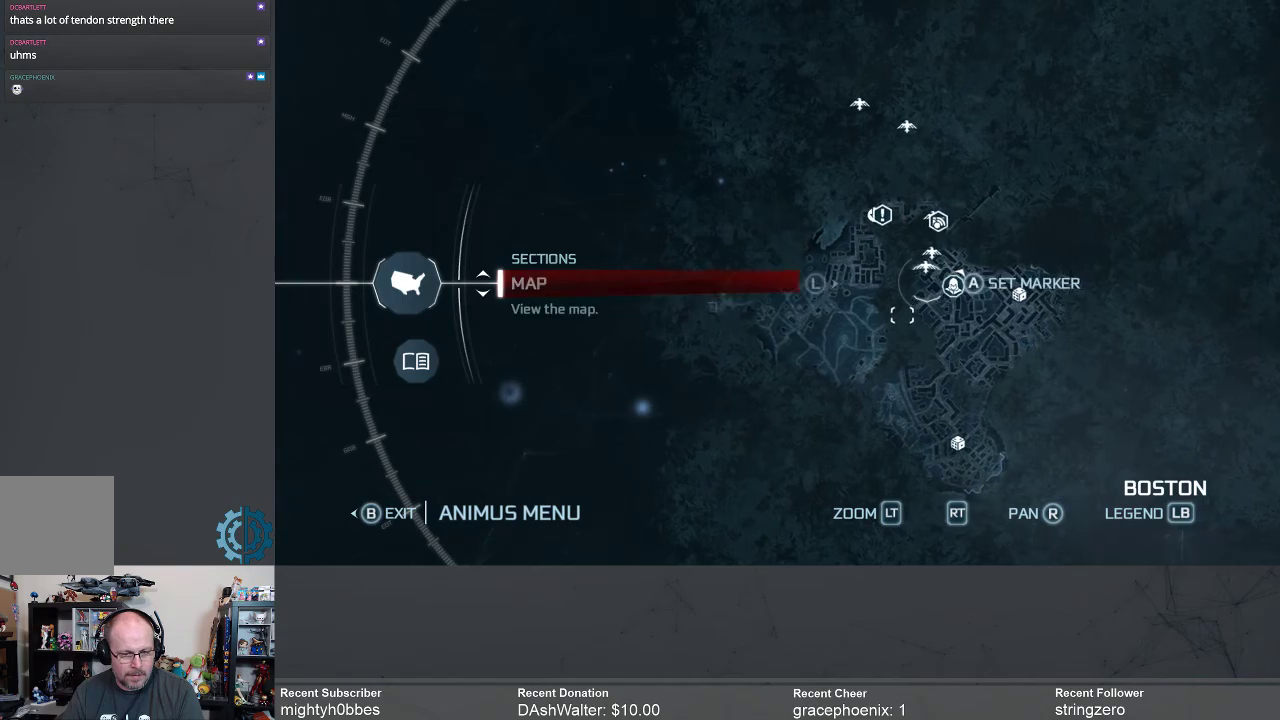
{"buttons": [], "left_stick": "center", "right_stick": "center", "events": [[233, "right_stick", "up"], [367, "right_stick", "center"]]}
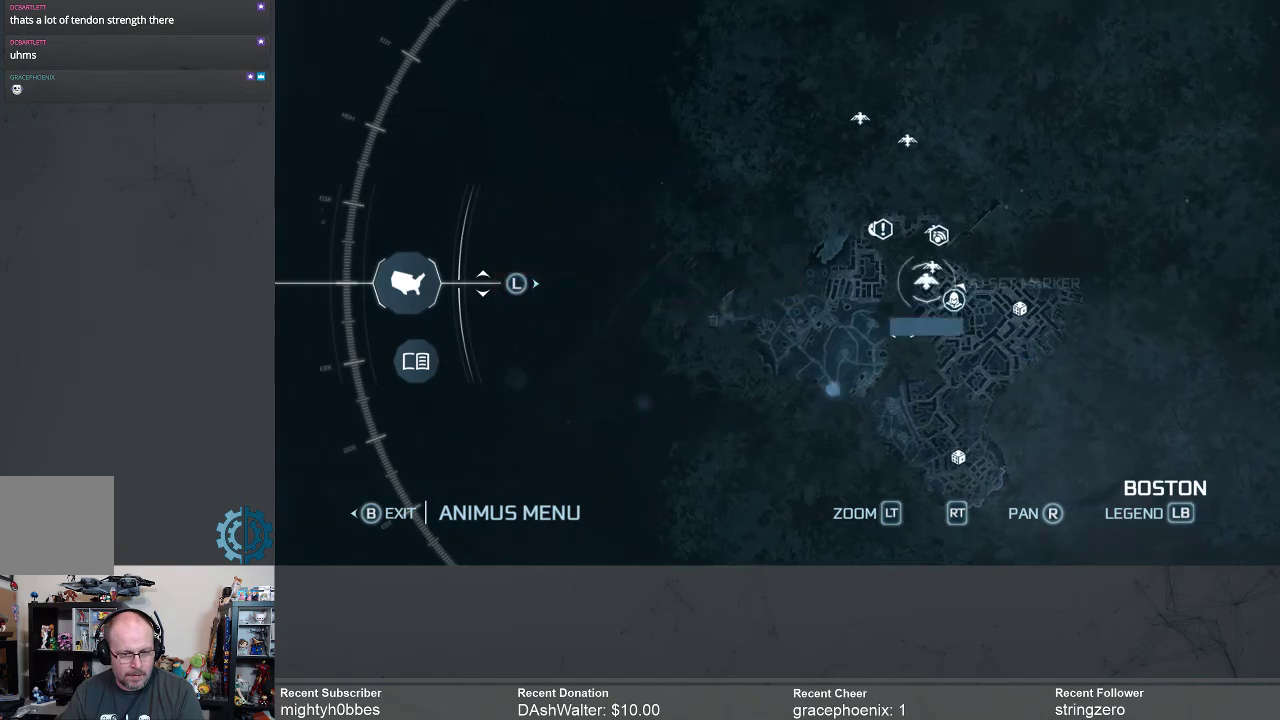
{"buttons": [], "left_stick": "center", "right_stick": "center", "events": []}
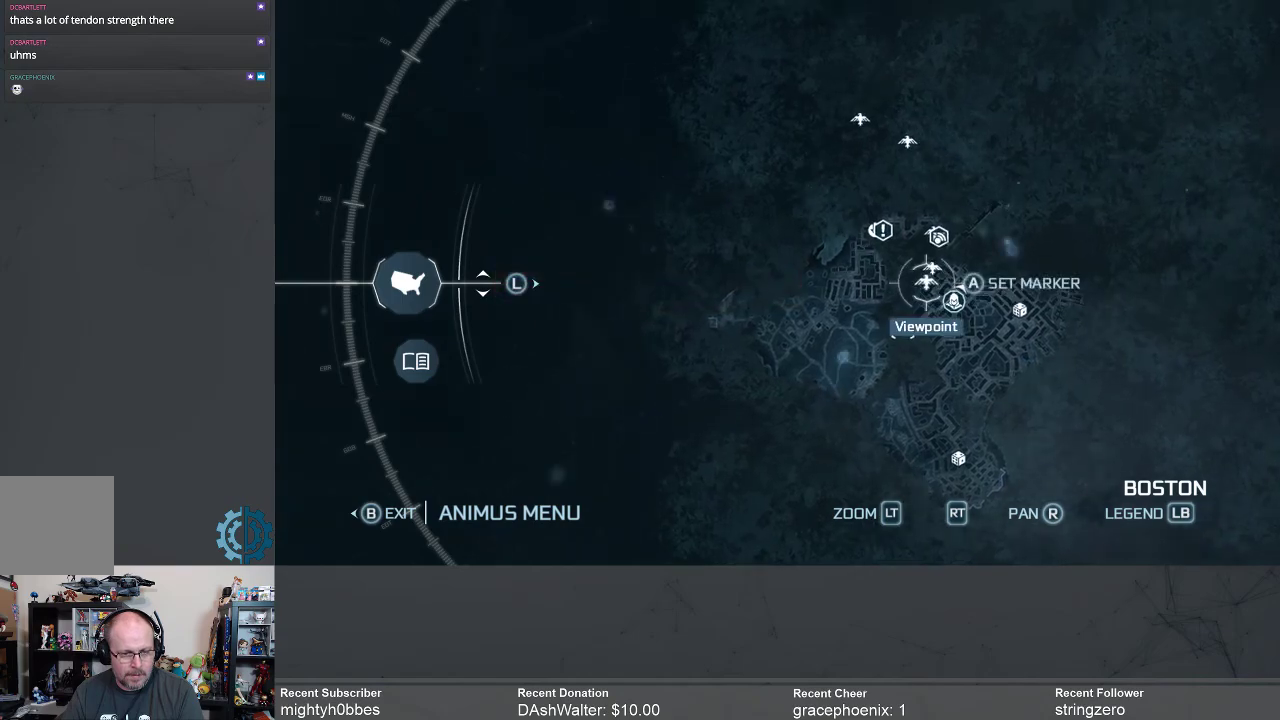
{"buttons": [], "left_stick": "center", "right_stick": "center", "events": [[167, "A", "down"], [233, "A", "up"]]}
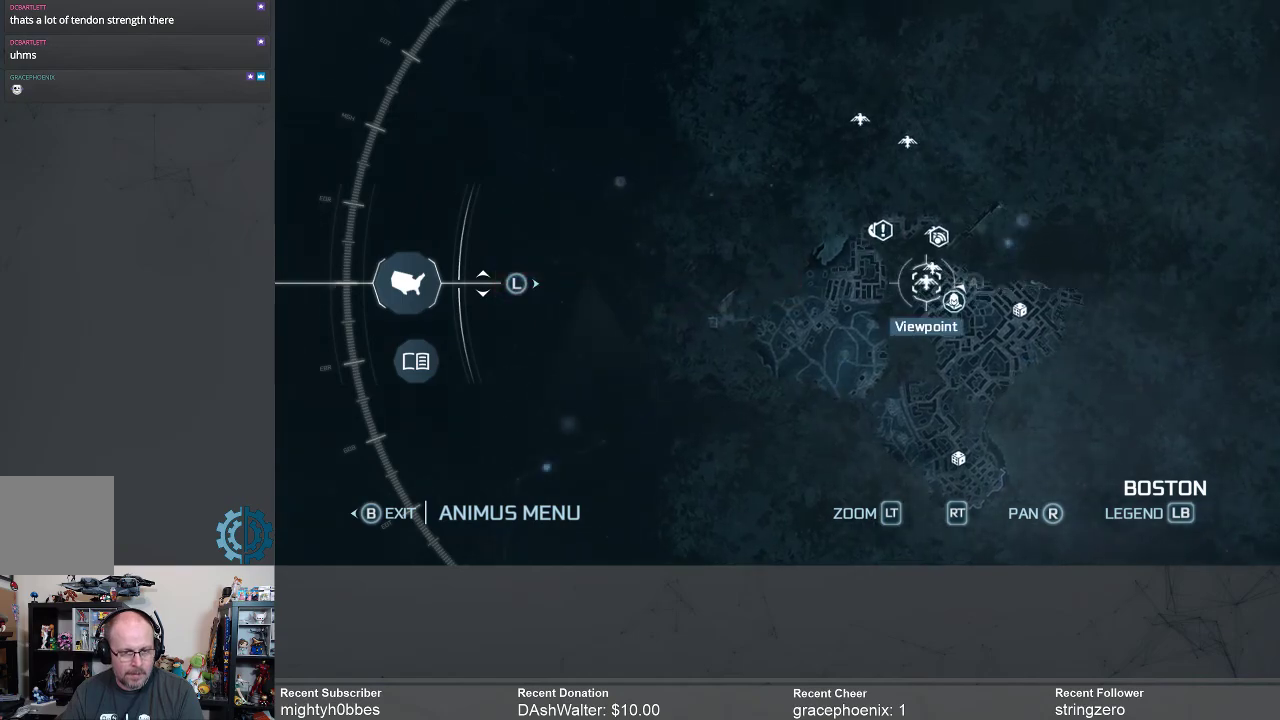
{"buttons": [], "left_stick": "center", "right_stick": "center", "events": [[433, "B", "down"], [467, "B", "up"]]}
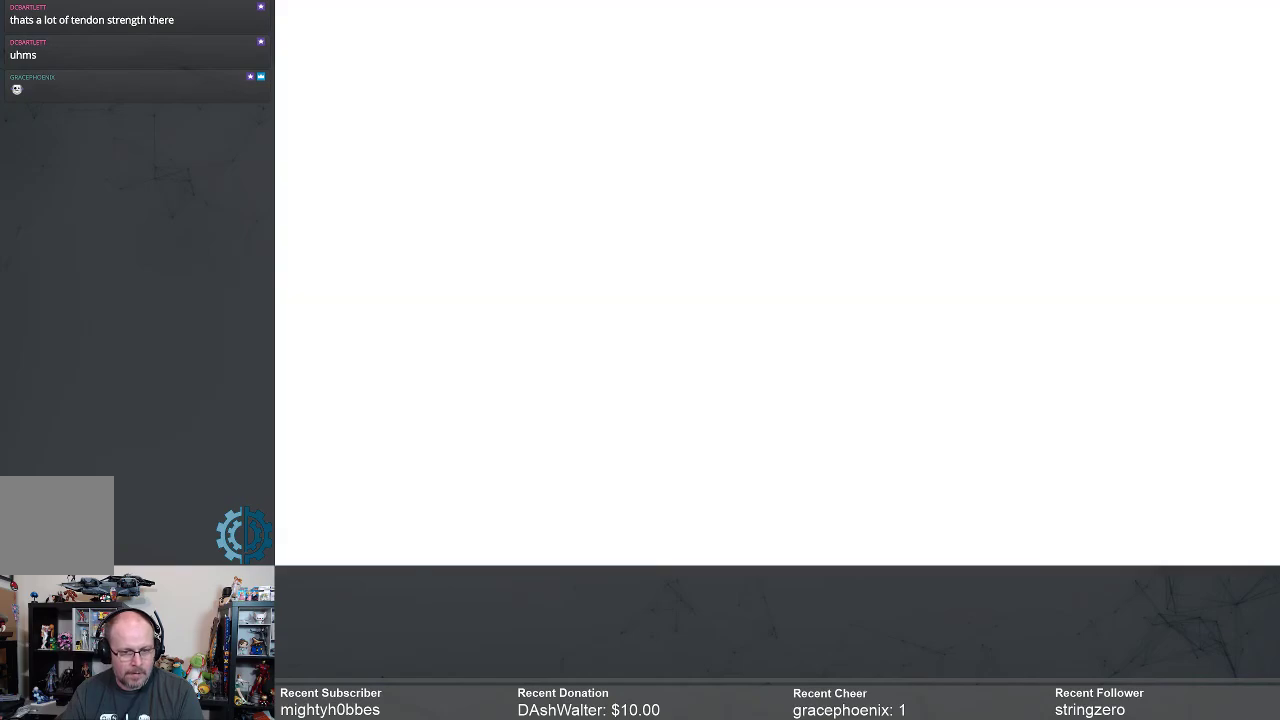
{"buttons": [], "left_stick": "center", "right_stick": "center", "events": [[67, "B", "down"], [133, "B", "up"]]}
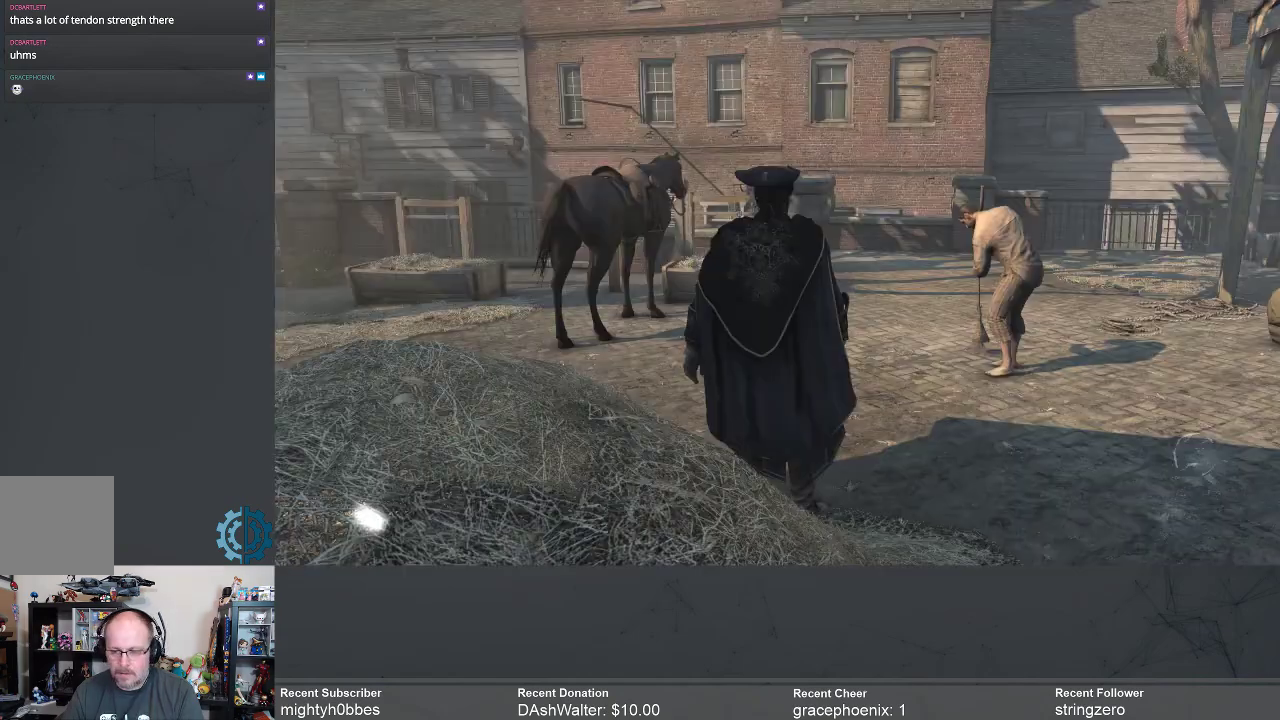
{"buttons": [], "left_stick": "center", "right_stick": "right", "events": [[467, "right_stick", "right"]]}
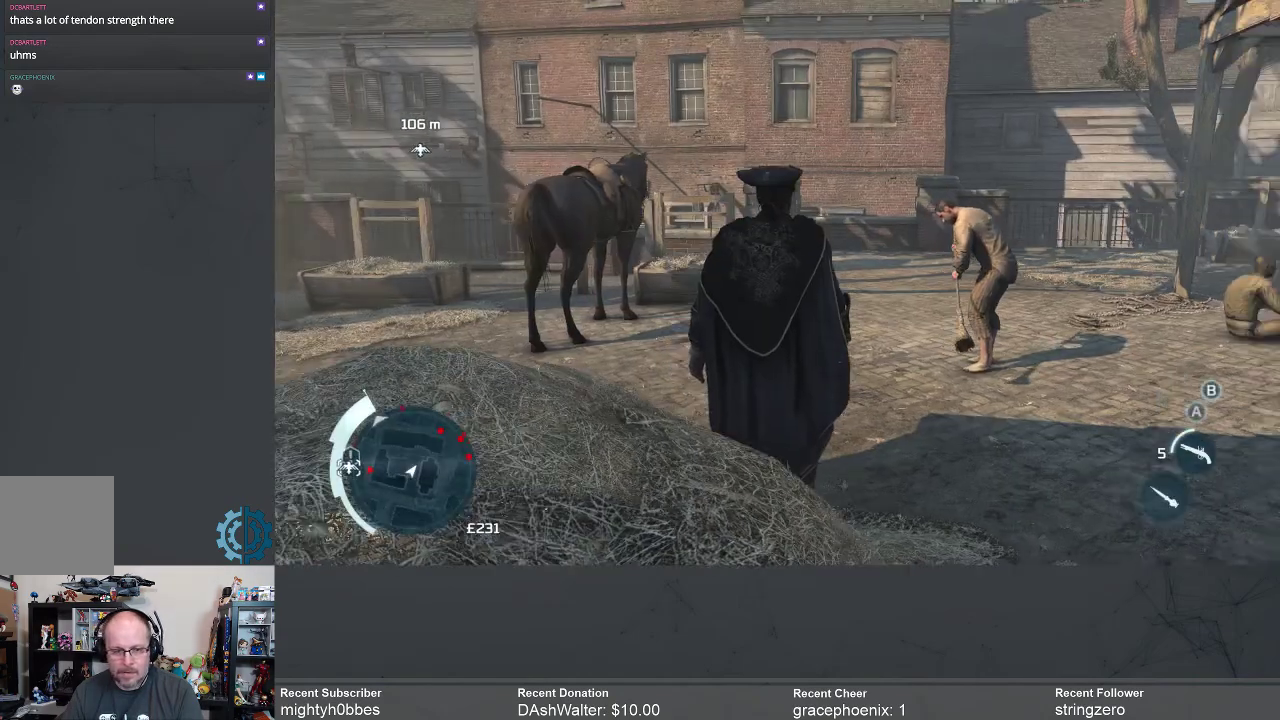
{"buttons": [], "left_stick": "center", "right_stick": "right", "events": [[200, "right_stick", "center"], [467, "right_stick", "right"]]}
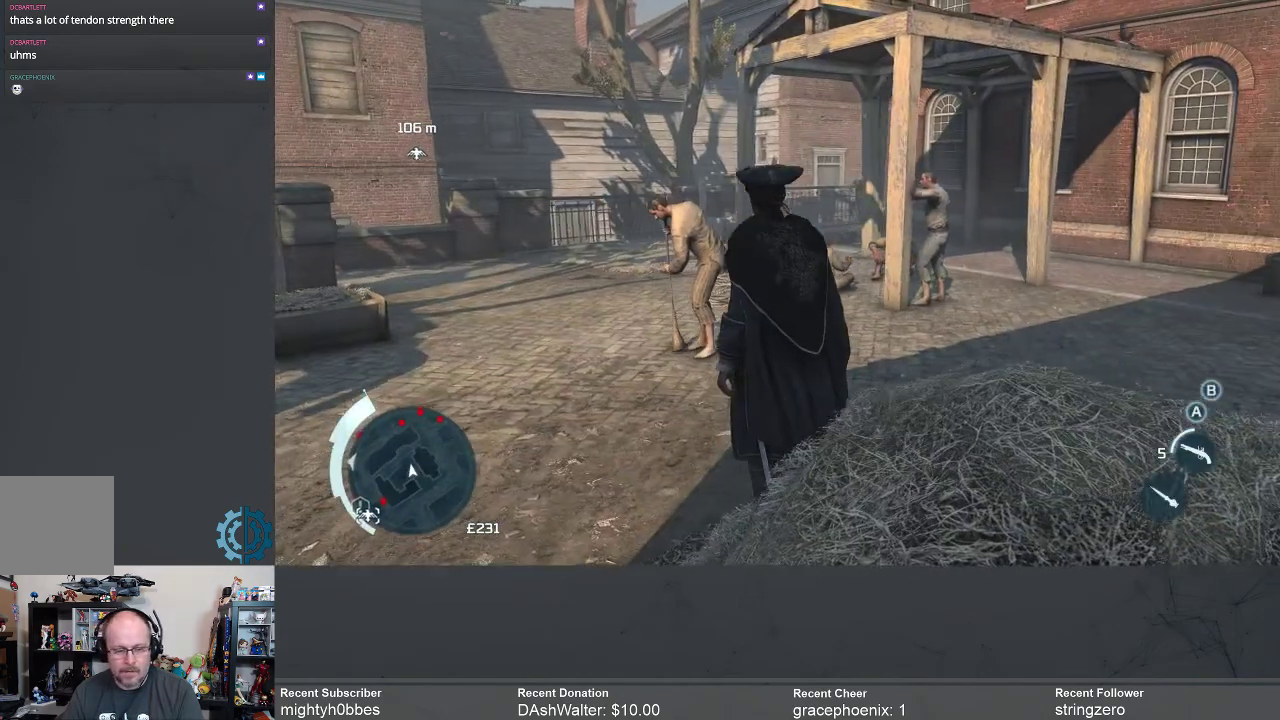
{"buttons": [], "left_stick": "up", "right_stick": "center", "events": [[133, "right_stick", "center"], [367, "left_stick", "up"]]}
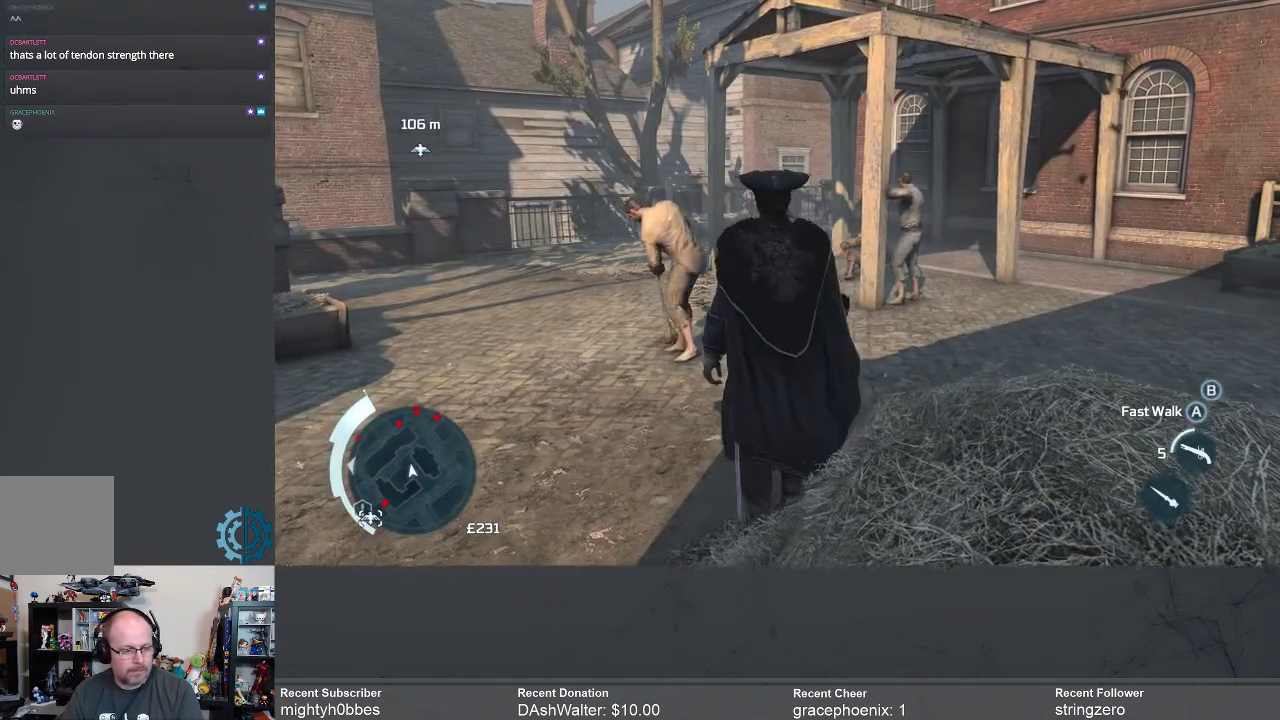
{"buttons": [], "left_stick": "center", "right_stick": "left", "events": [[267, "right_stick", "left"], [333, "left_stick", "center"]]}
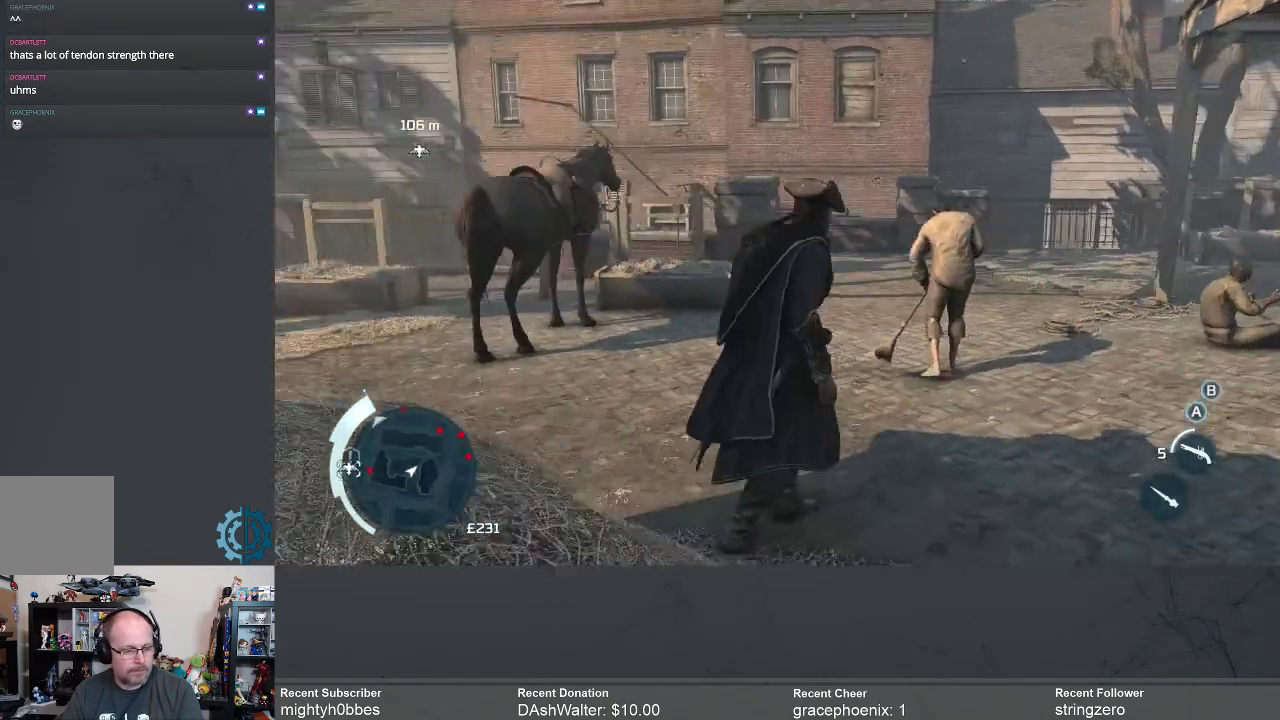
{"buttons": [], "left_stick": "center", "right_stick": "center", "events": [[233, "right_stick", "center"]]}
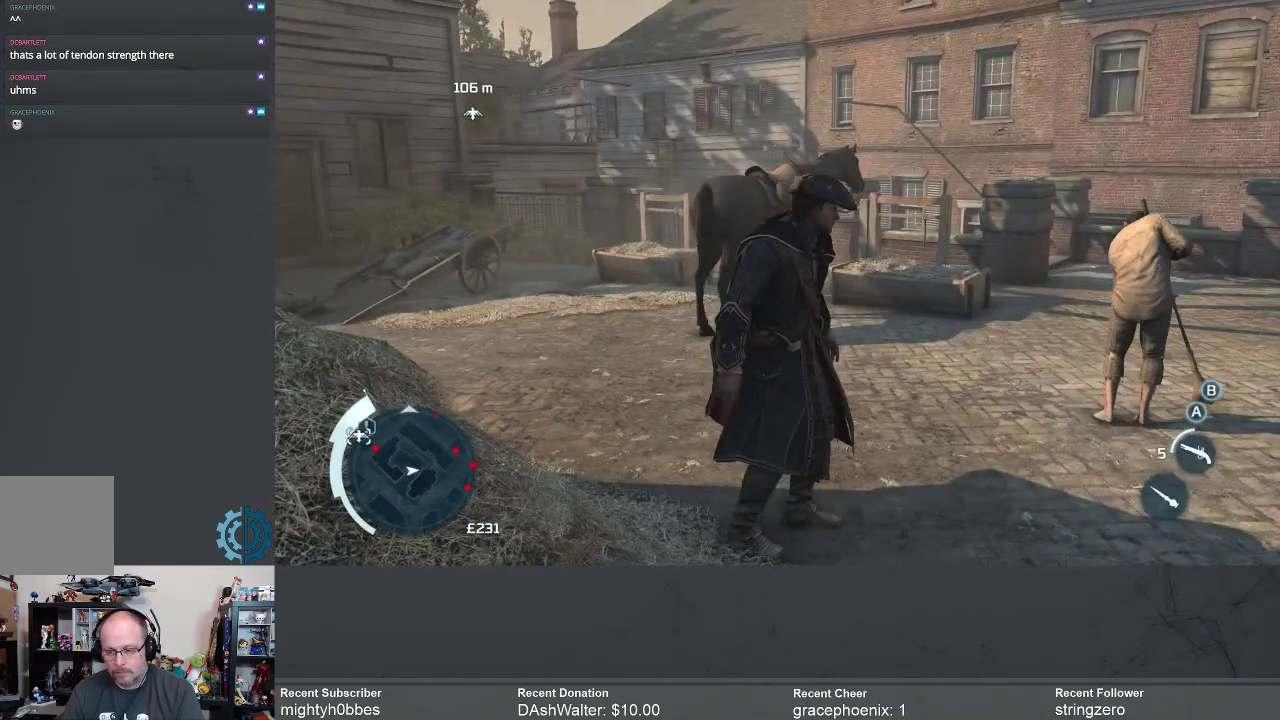
{"buttons": [], "left_stick": "up", "right_stick": "center", "events": [[100, "right_stick", "left"], [300, "left_stick", "up"], [300, "right_stick", "center"]]}
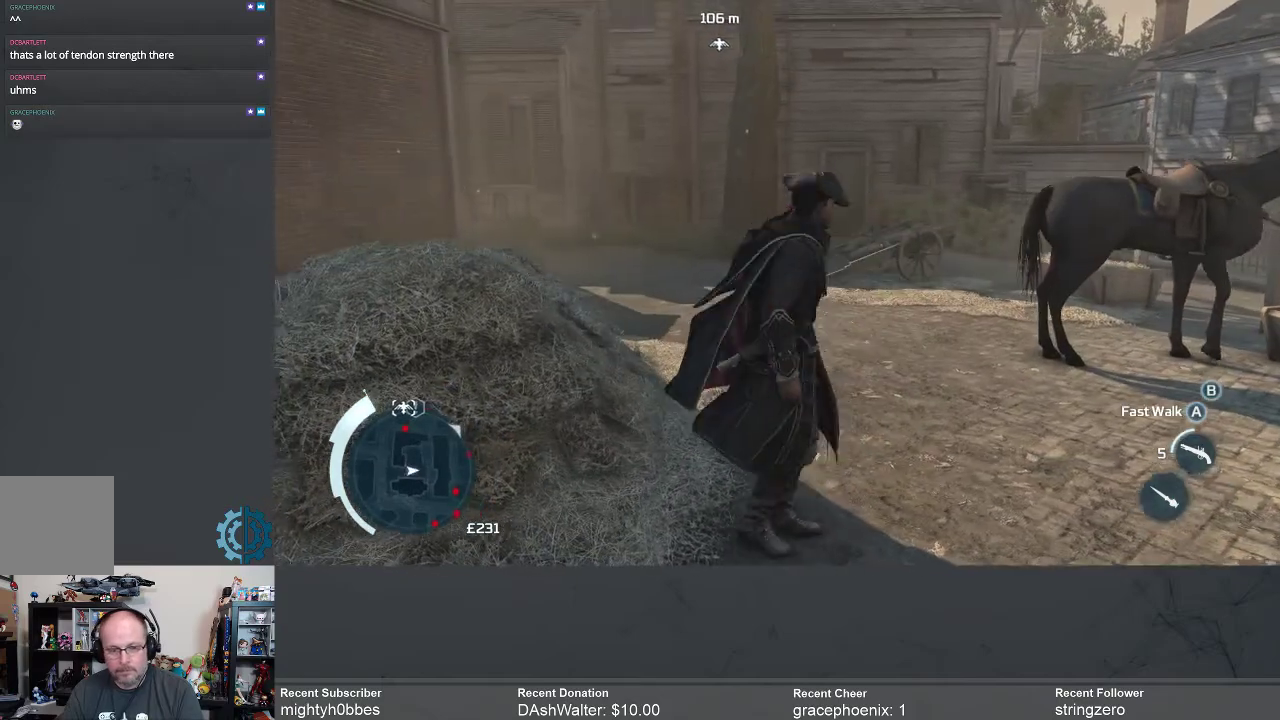
{"buttons": ["R2"], "left_stick": "up", "right_stick": "center", "events": [[100, "R2", "down"]]}
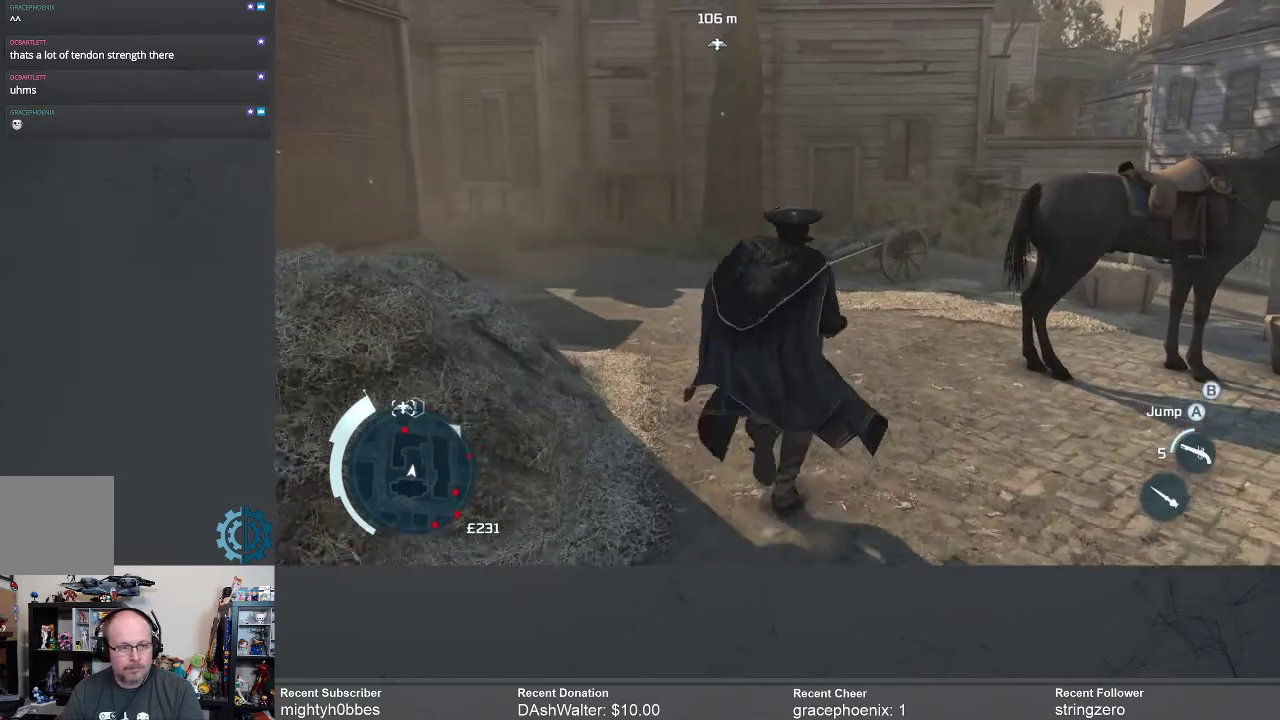
{"buttons": ["R2"], "left_stick": "up-left", "right_stick": "center", "events": [[67, "right_stick", "up-left"], [267, "left_stick", "up-left"], [333, "right_stick", "center"]]}
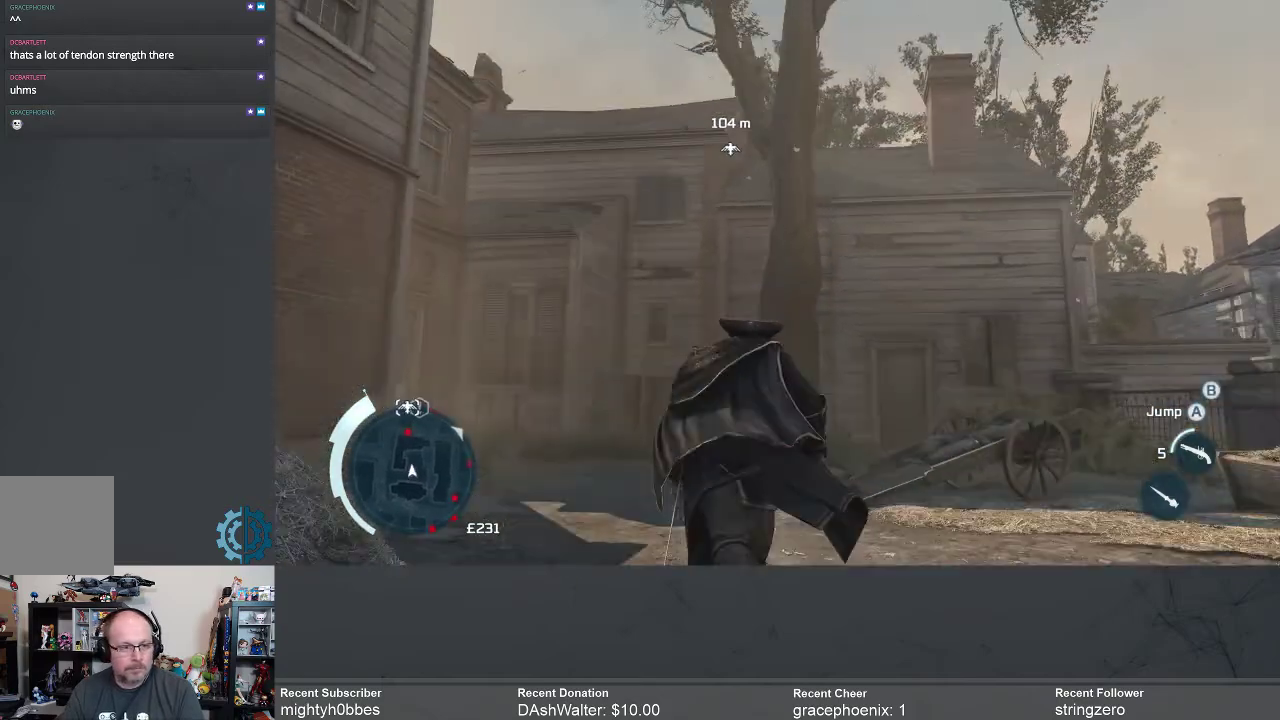
{"buttons": ["R2"], "left_stick": "up", "right_stick": "left", "events": [[400, "left_stick", "up"], [400, "right_stick", "left"]]}
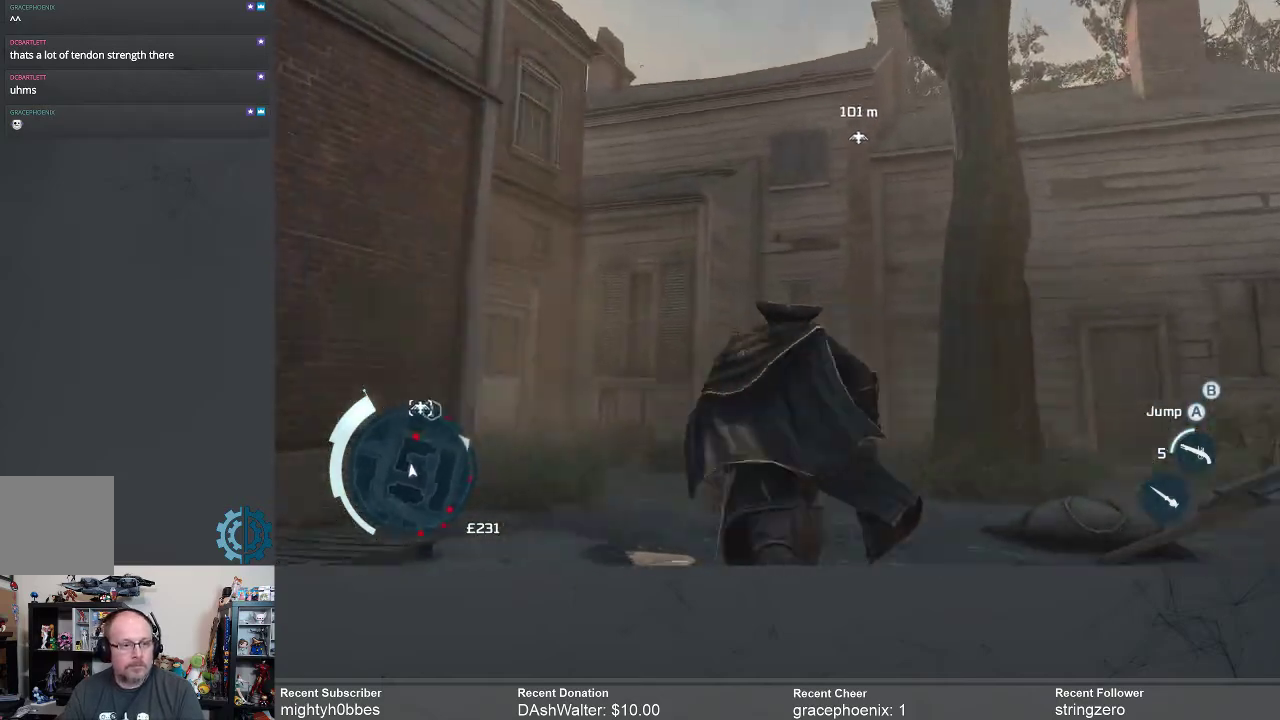
{"buttons": [], "left_stick": "up-right", "right_stick": "center", "events": [[100, "left_stick", "up-right"], [200, "right_stick", "center"], [400, "R2", "up"]]}